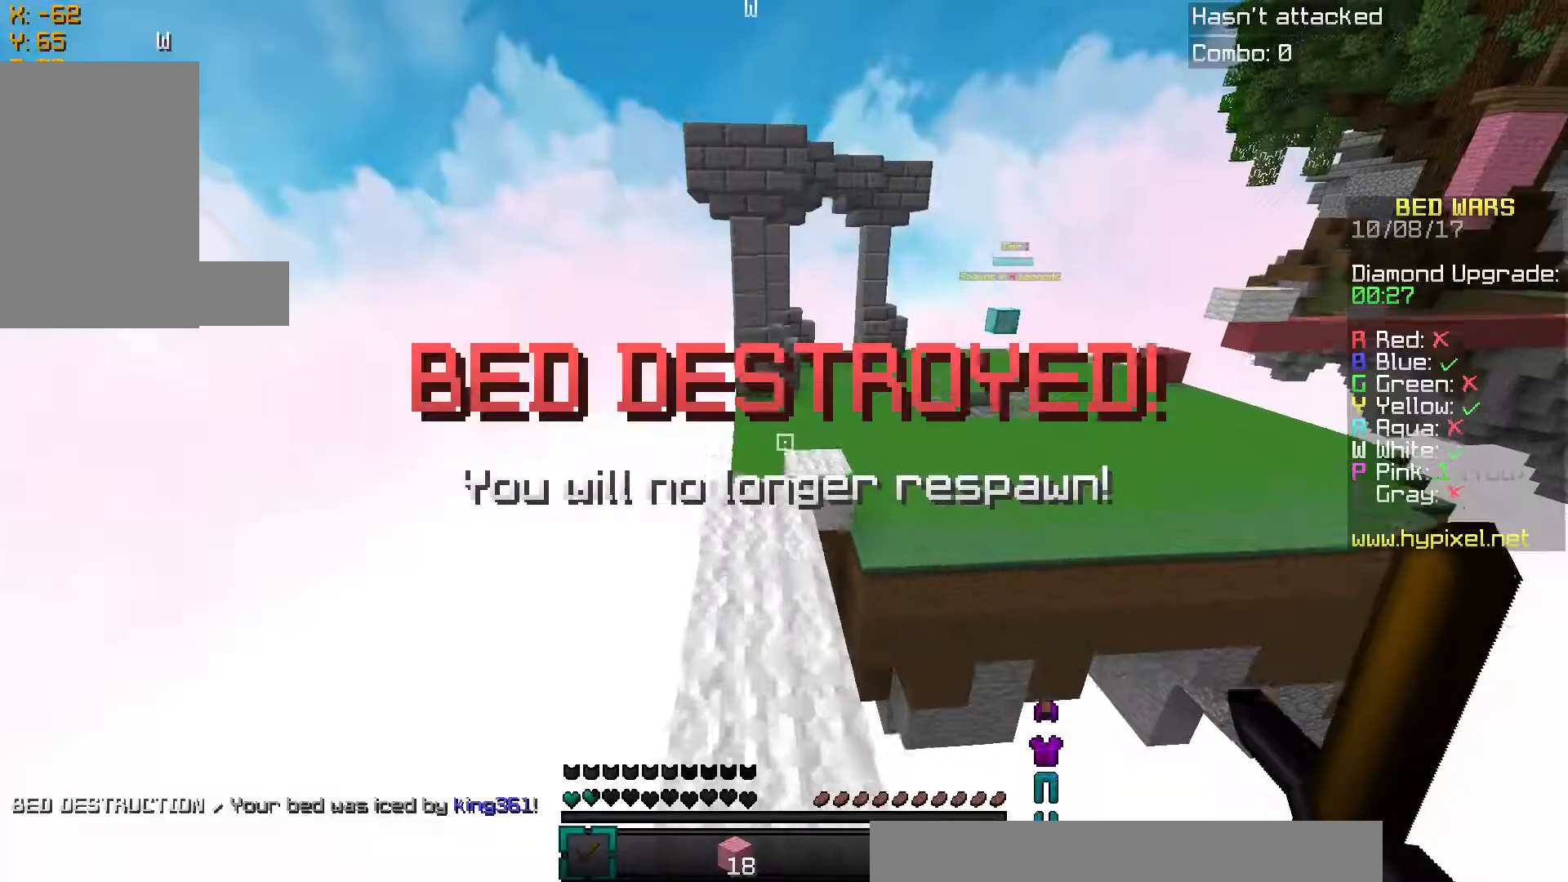
Gameplay with keyboard and mouse; each line is a JSON object with the keys and mouse buttons held at the frame after it. "events" lists presses ("down") and releases ("up") of "a", "d", "s", "space", "w", "mouse_left" and "mouse_right" between this image and that frame as [ms after this image, input, new state], when the widget could be followed in between. "mouse_left", "mouse_right" = the "left", "right" buttons of the "mouse" list. No other keys are recorded. Fast repeated clicks can show as one long hold. Mouse movement is not recorded.
{"keys": ["space", "w"], "mouse": [], "events": []}
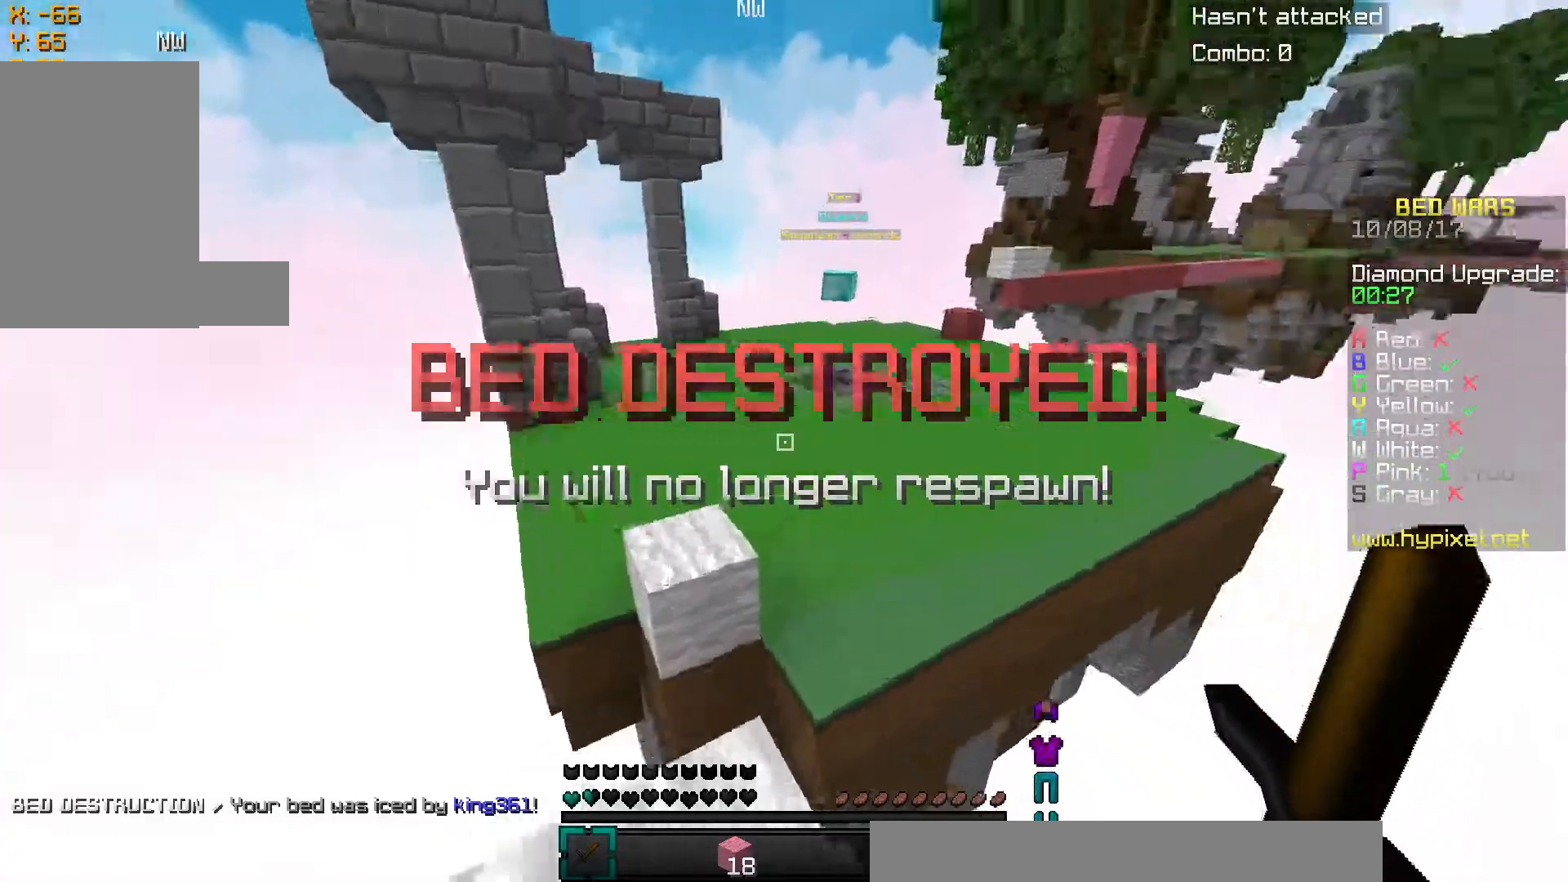
{"keys": ["space", "w"], "mouse": [], "events": []}
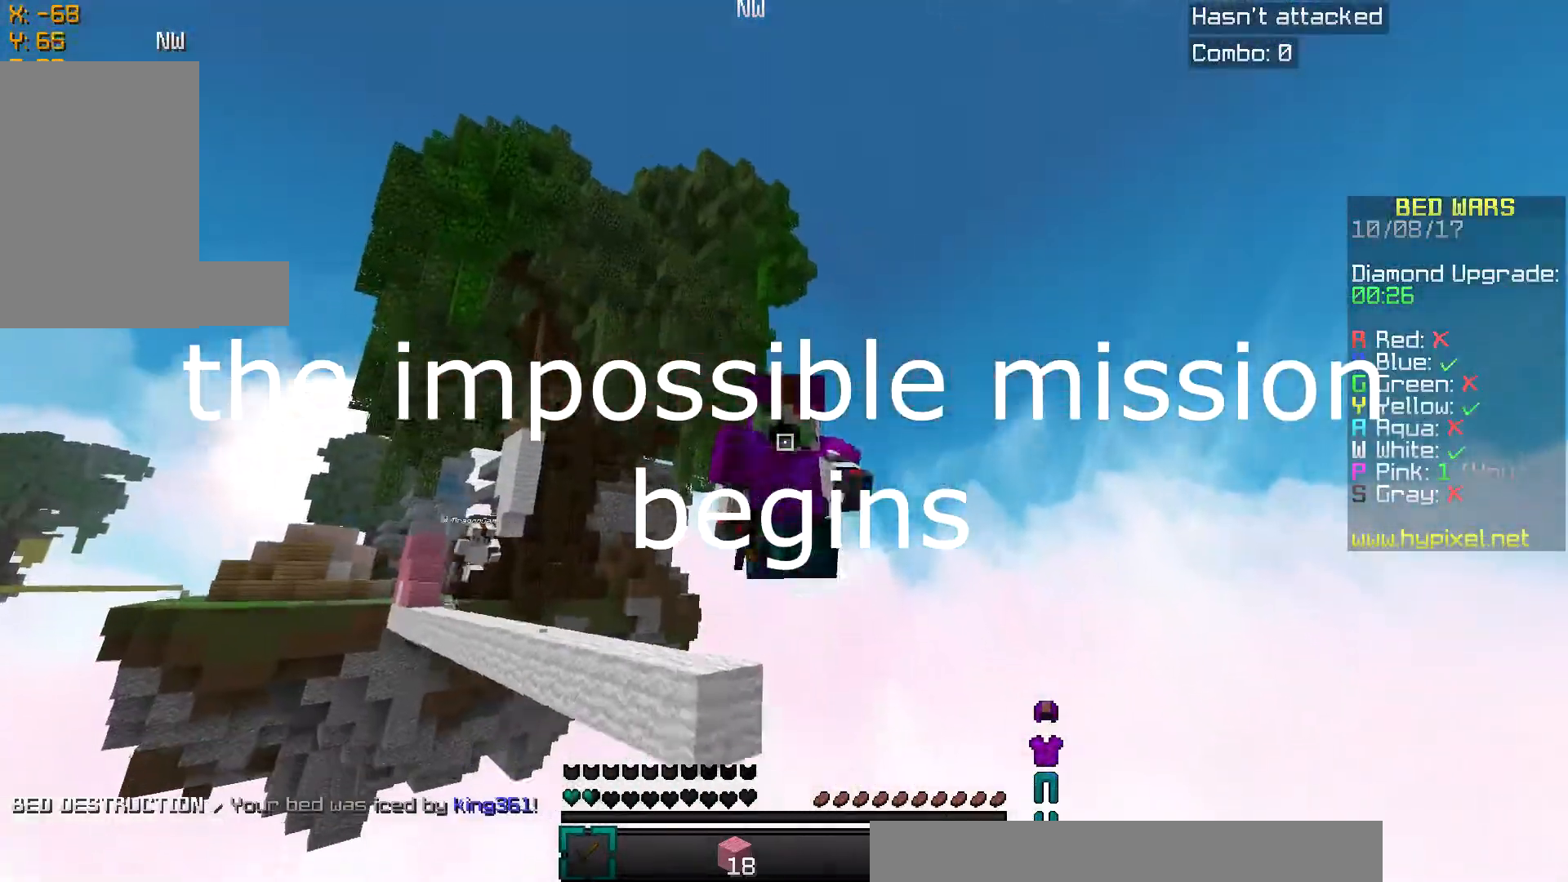
{"keys": ["w"], "mouse": [], "events": [[433, "space", "up"]]}
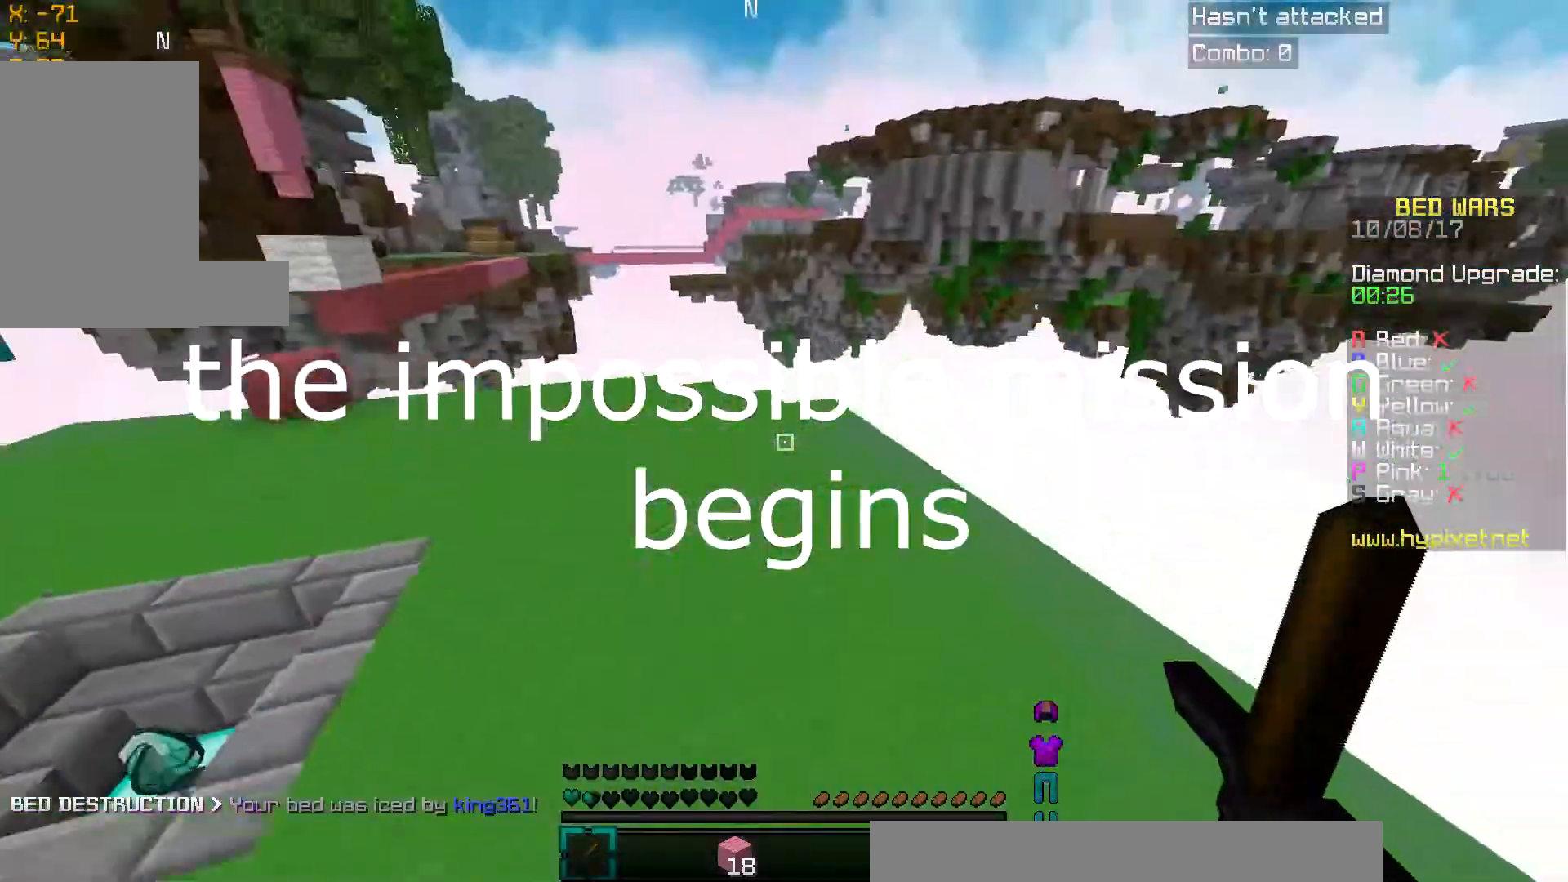
{"keys": ["w"], "mouse": [], "events": [[34, "a", "down"], [84, "a", "up"], [134, "d", "down"], [267, "d", "up"]]}
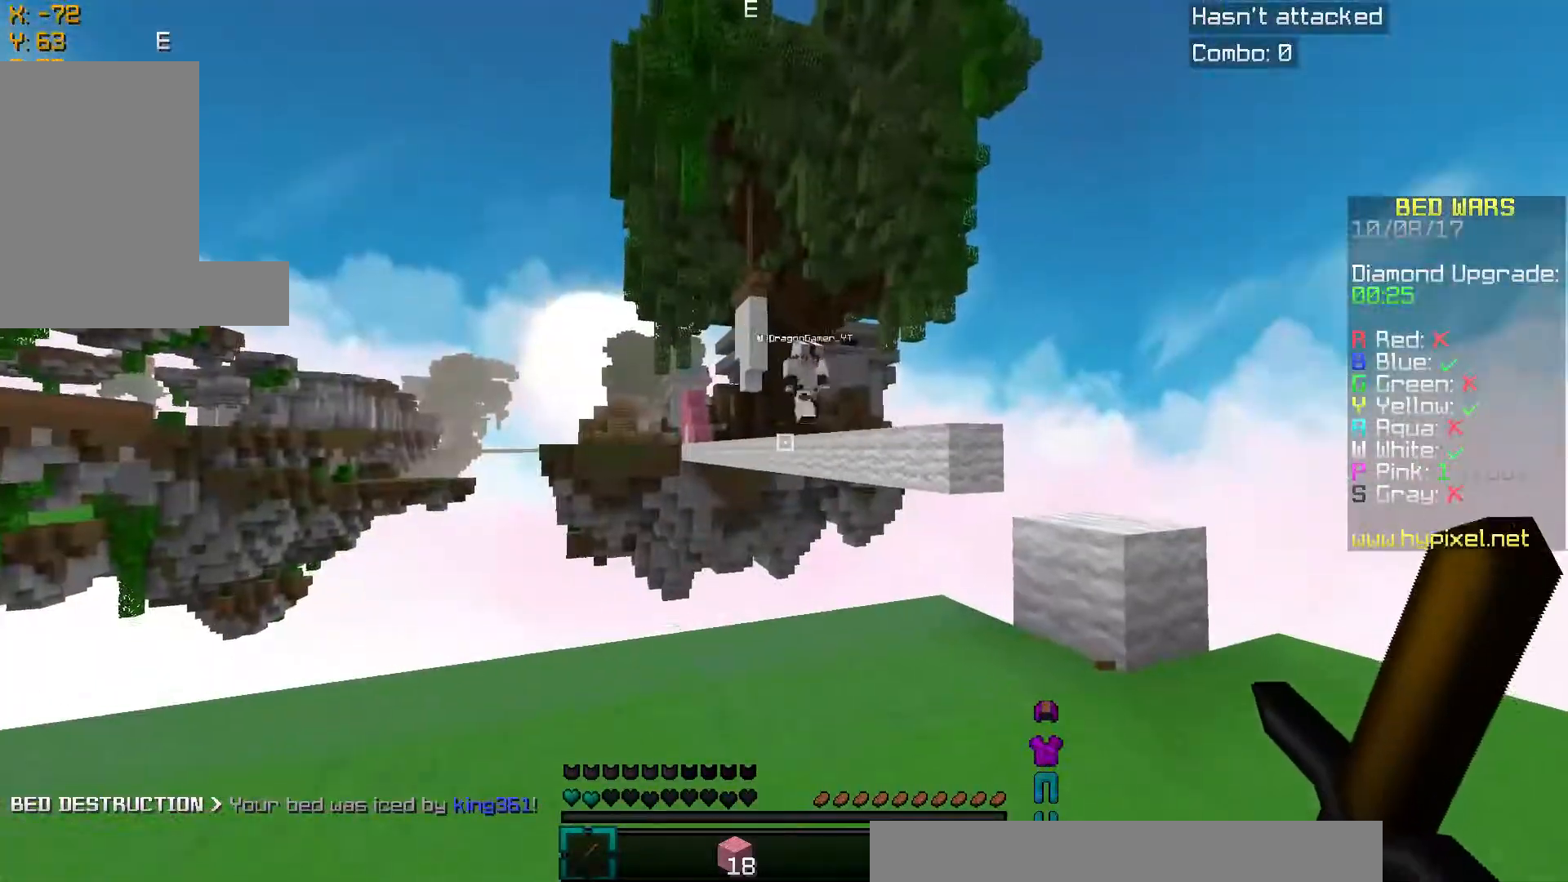
{"keys": ["w"], "mouse": [], "events": [[367, "a", "down"], [467, "a", "up"]]}
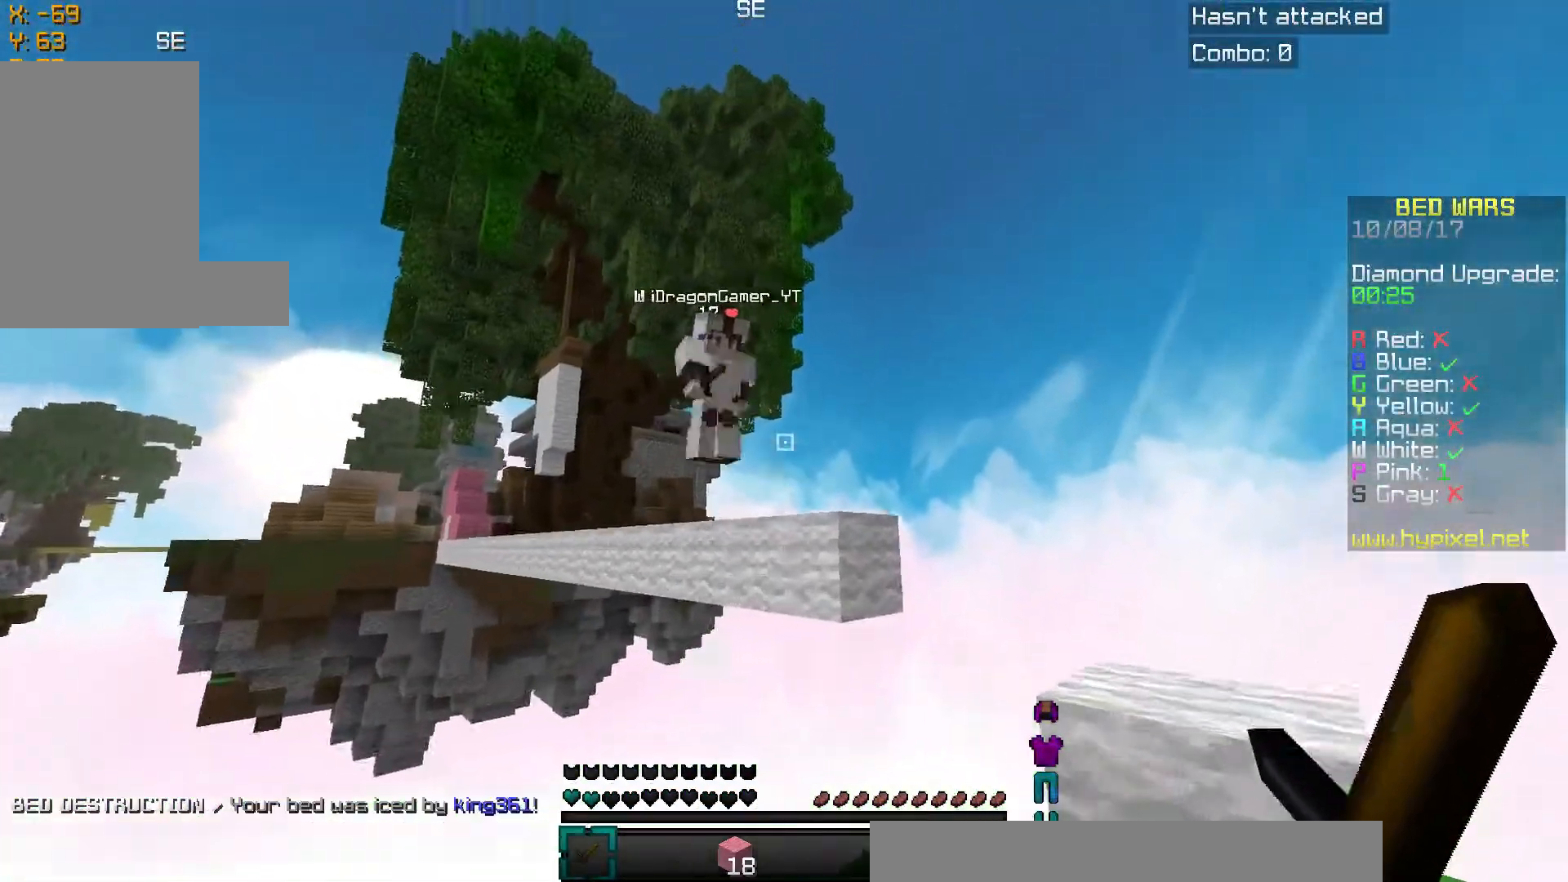
{"keys": ["s"], "mouse": [], "events": [[234, "mouse_left", "down"], [284, "a", "down"], [284, "mouse_left", "up"], [334, "mouse_left", "down"], [334, "w", "up"], [384, "a", "up"], [384, "mouse_left", "up"], [434, "mouse_left", "down"], [434, "s", "down"], [484, "mouse_left", "up"]]}
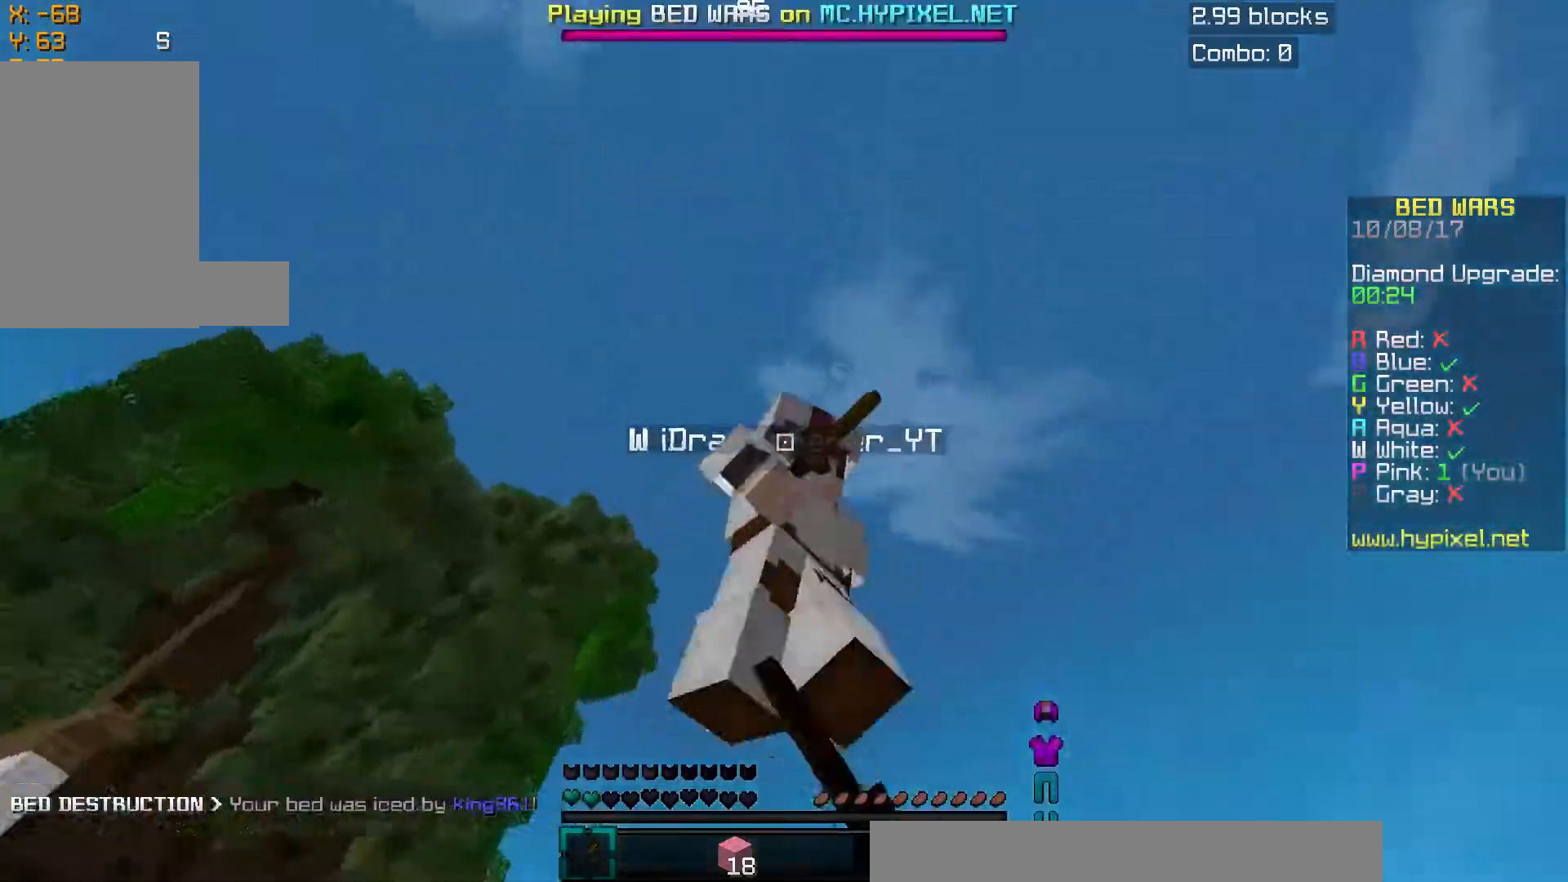
{"keys": ["d"], "mouse": [], "events": [[33, "d", "down"], [83, "mouse_left", "down"], [133, "mouse_left", "up"], [183, "mouse_left", "down"], [367, "mouse_left", "up"], [417, "mouse_left", "down"], [417, "s", "up"], [467, "mouse_left", "up"]]}
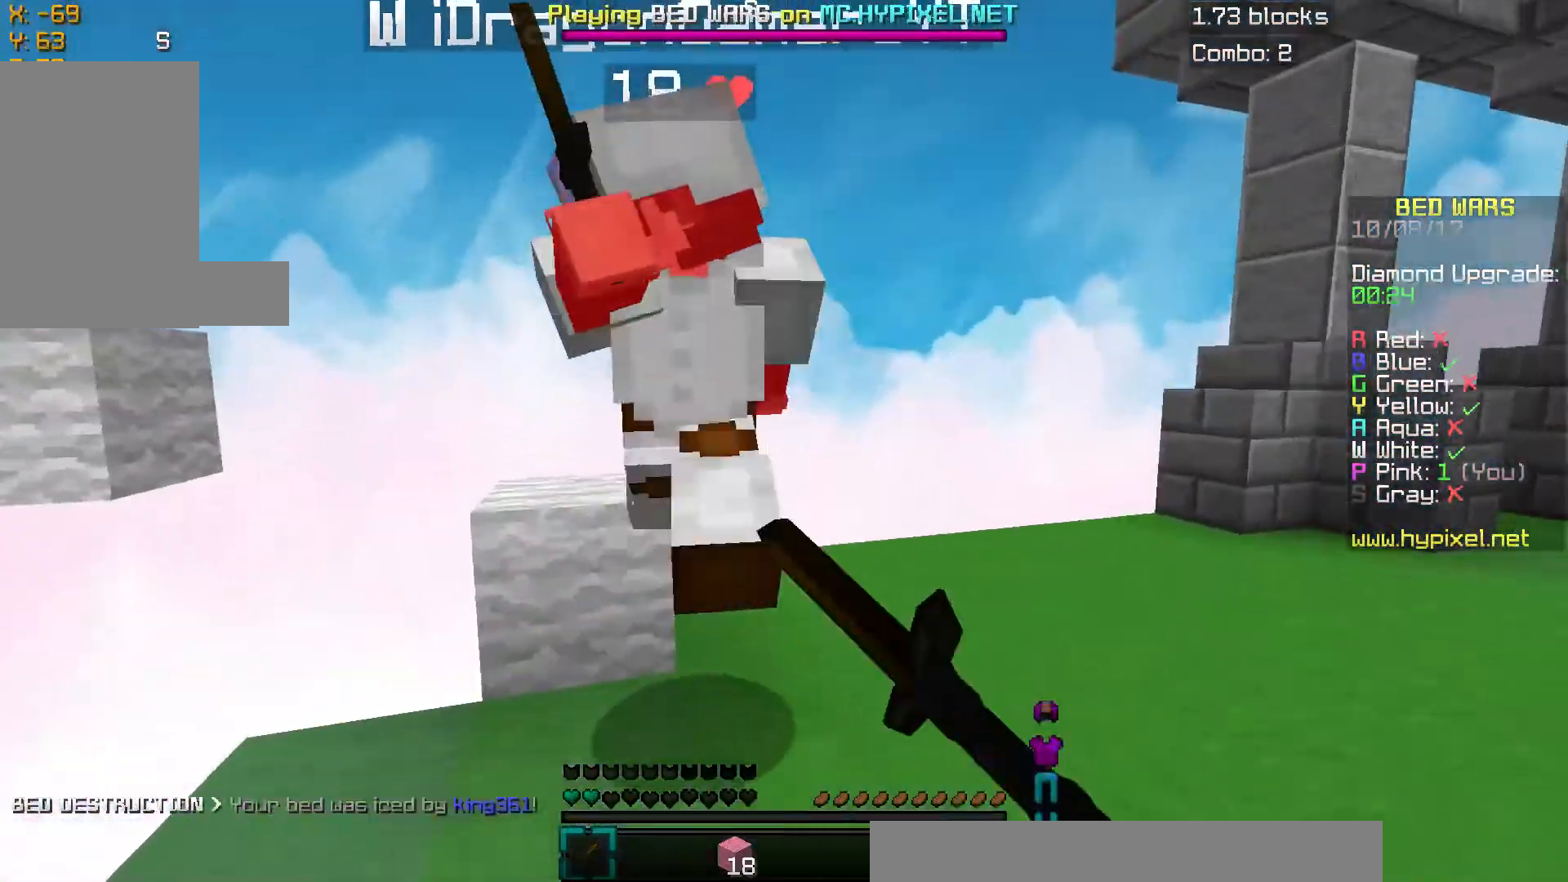
{"keys": ["d", "w"], "mouse": [], "events": [[67, "mouse_left", "down"], [117, "mouse_left", "up"], [117, "w", "down"], [150, "mouse_left", "down"], [217, "mouse_left", "up"], [267, "mouse_left", "down"], [317, "mouse_left", "up"], [367, "mouse_right", "down"], [417, "mouse_left", "down"], [467, "mouse_left", "up"], [467, "mouse_right", "up"]]}
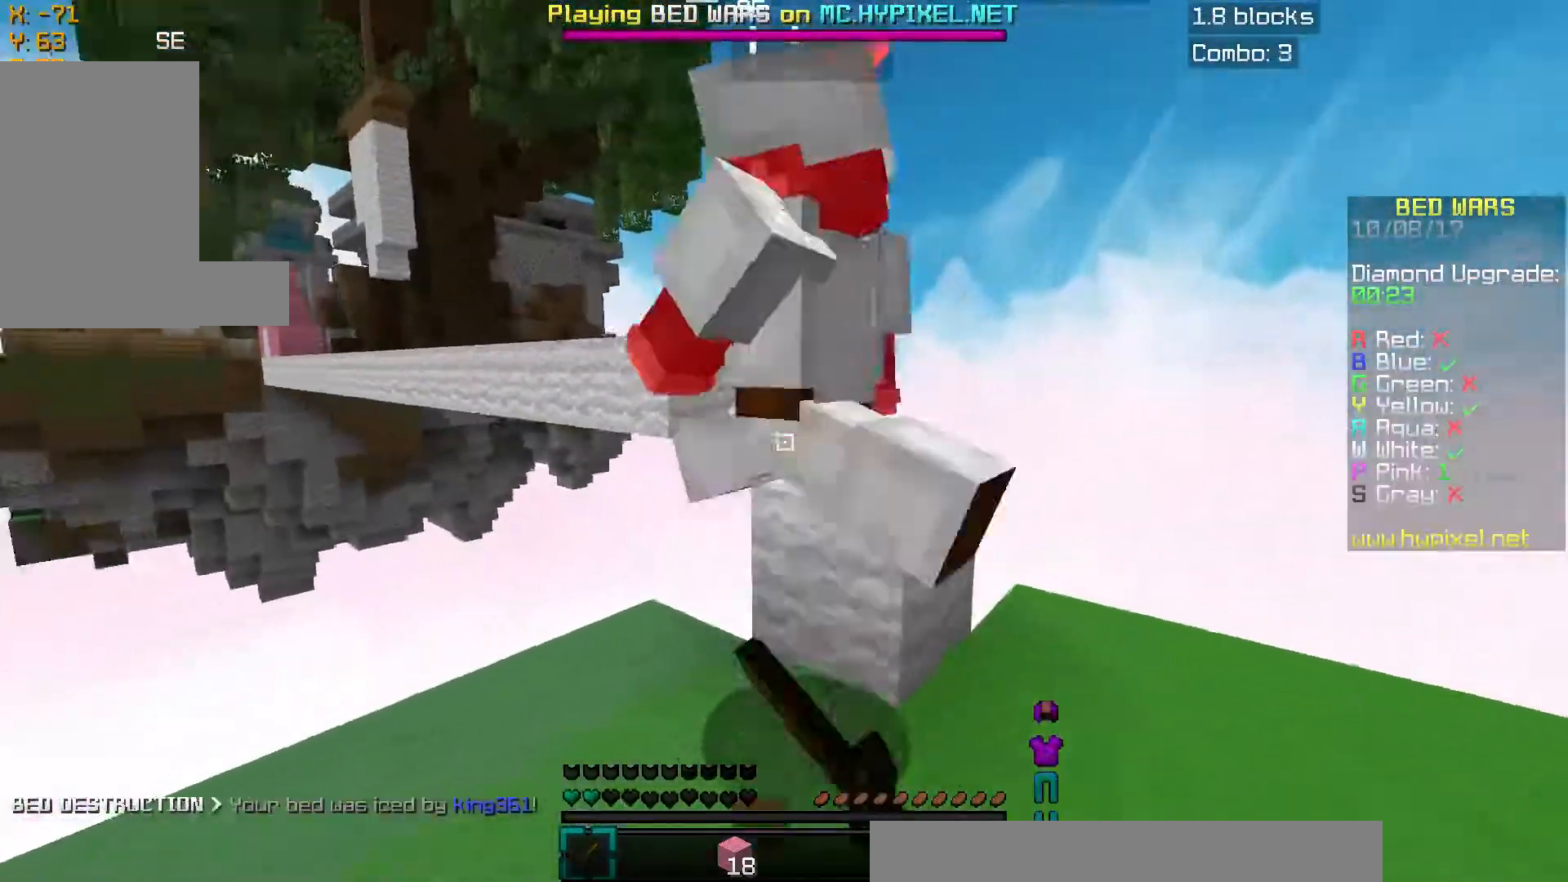
{"keys": ["d", "w"], "mouse": [], "events": [[16, "mouse_left", "down"], [16, "w", "up"], [66, "mouse_left", "up"], [150, "s", "down"], [166, "mouse_left", "down"], [217, "mouse_left", "up"], [283, "mouse_left", "down"], [283, "s", "up"], [333, "mouse_left", "up"], [383, "mouse_left", "down"], [383, "w", "down"], [483, "mouse_left", "up"]]}
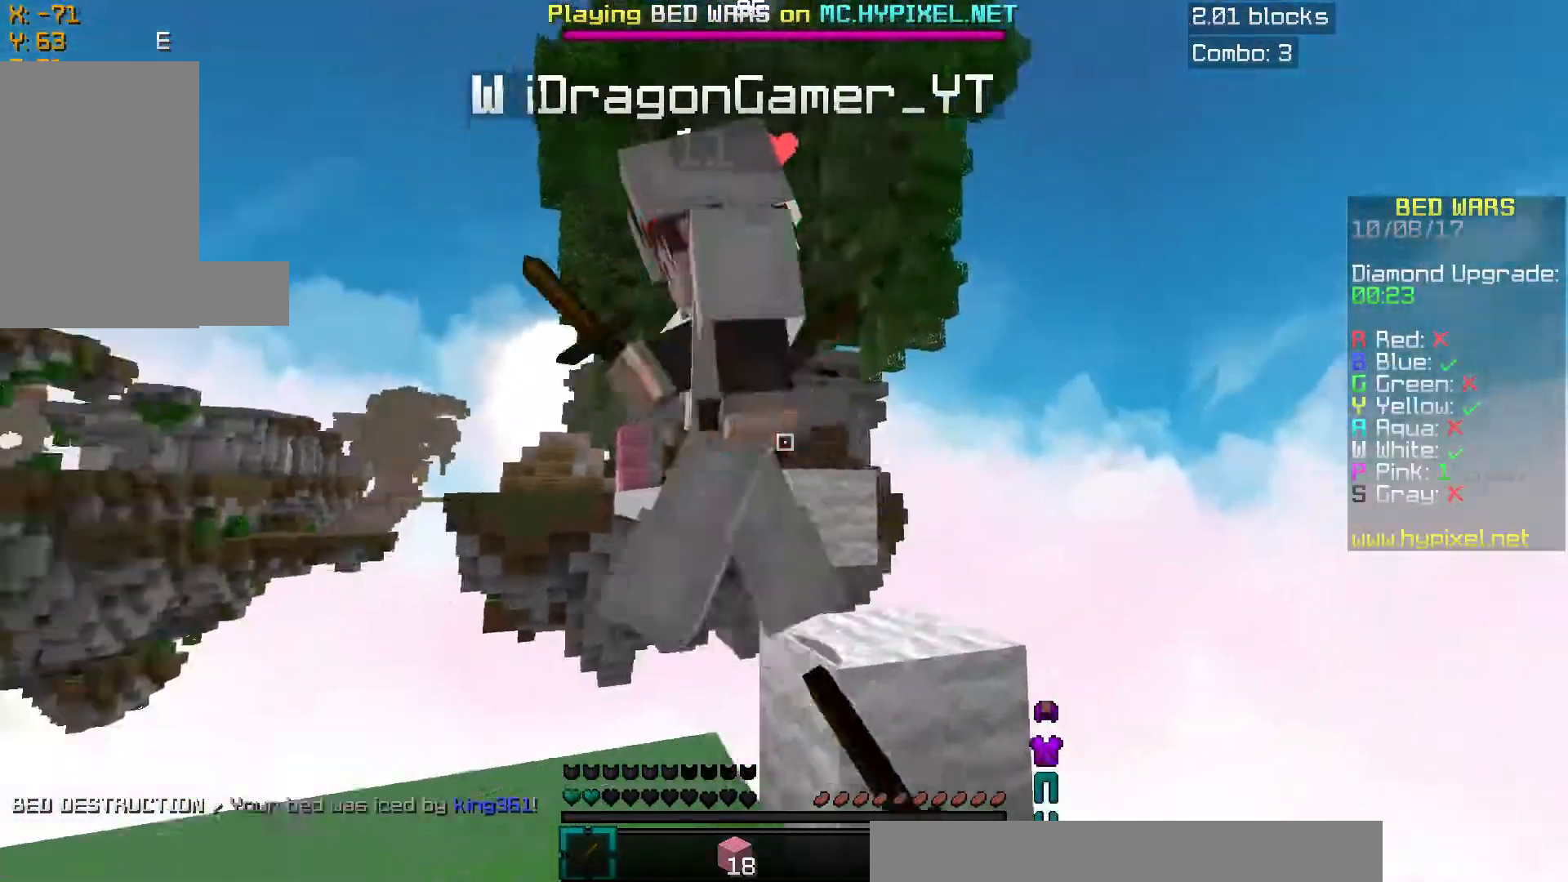
{"keys": ["a", "w"], "mouse": ["left"], "events": [[34, "mouse_left", "down"], [84, "mouse_left", "up"], [134, "mouse_left", "down"], [184, "mouse_left", "up"], [184, "w", "up"], [217, "d", "up"], [267, "a", "down"], [267, "mouse_left", "down"], [317, "mouse_left", "up"], [367, "mouse_left", "down"], [367, "s", "down"], [417, "s", "up"], [417, "w", "down"]]}